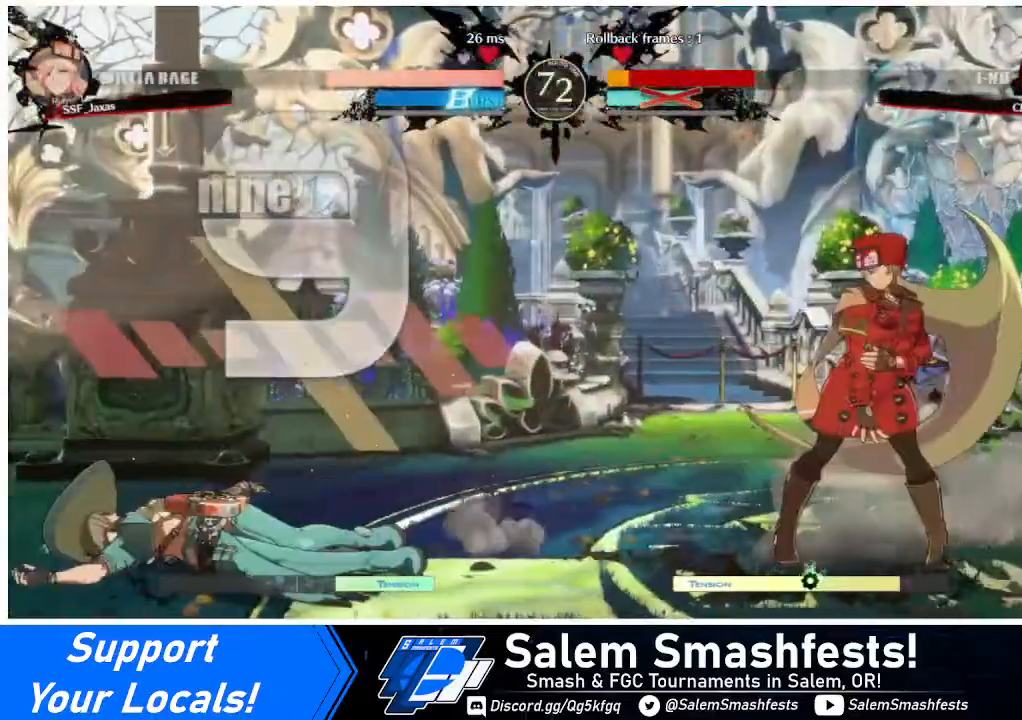
Gameplay with a controller (arcade stick); each line is a JSON object with the inputs held at the frame after it. "events" lists button and stick changes between this image and that frame as [ms after this image, input, new state], when the widget could be followed in between. Not read: L3 R3.
{"buttons": ["DPAD_LEFT"], "events": [[160, "DPAD_LEFT", "down"], [320, "DPAD_UP", "down"], [440, "DPAD_UP", "up"]]}
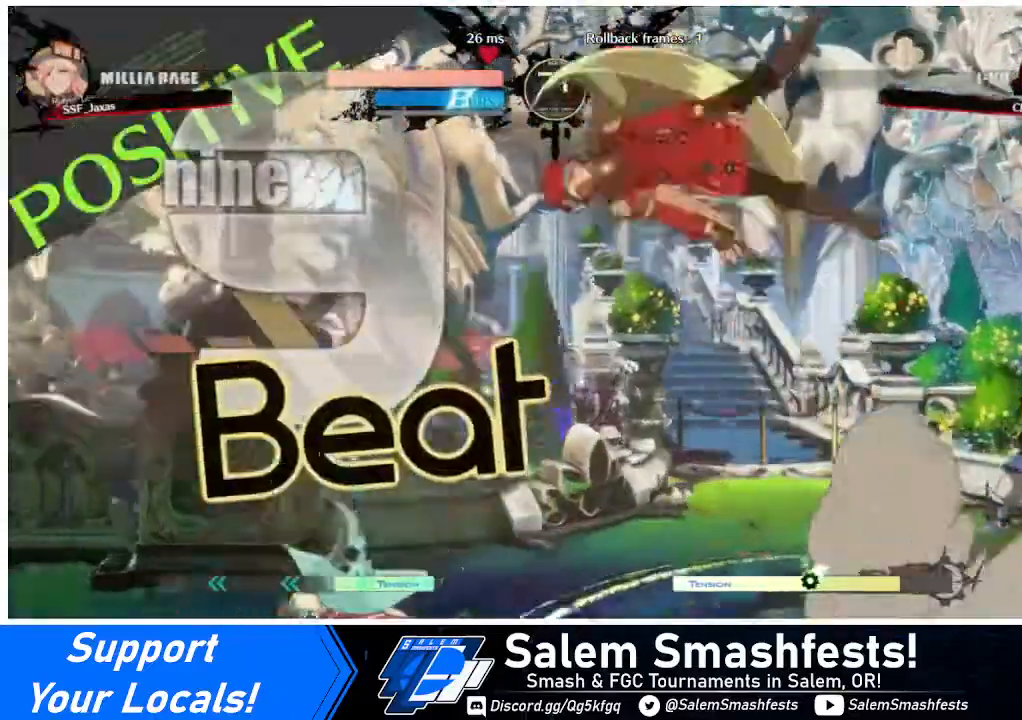
{"buttons": [], "events": [[80, "DPAD_LEFT", "up"], [280, "R1", "down"], [440, "R1", "up"]]}
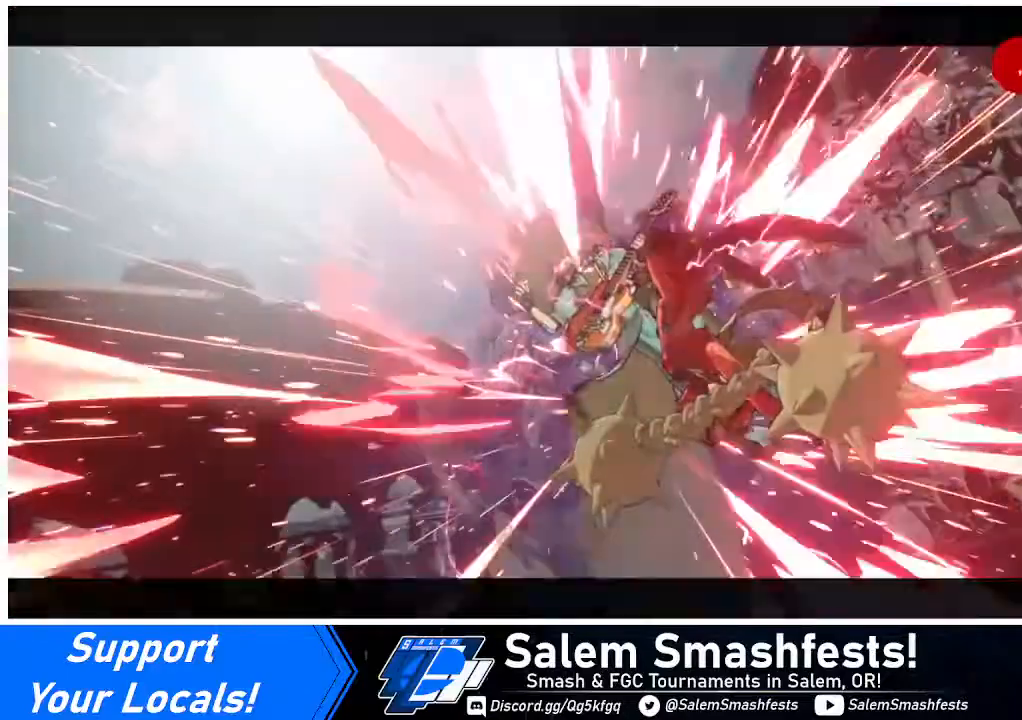
{"buttons": [], "events": []}
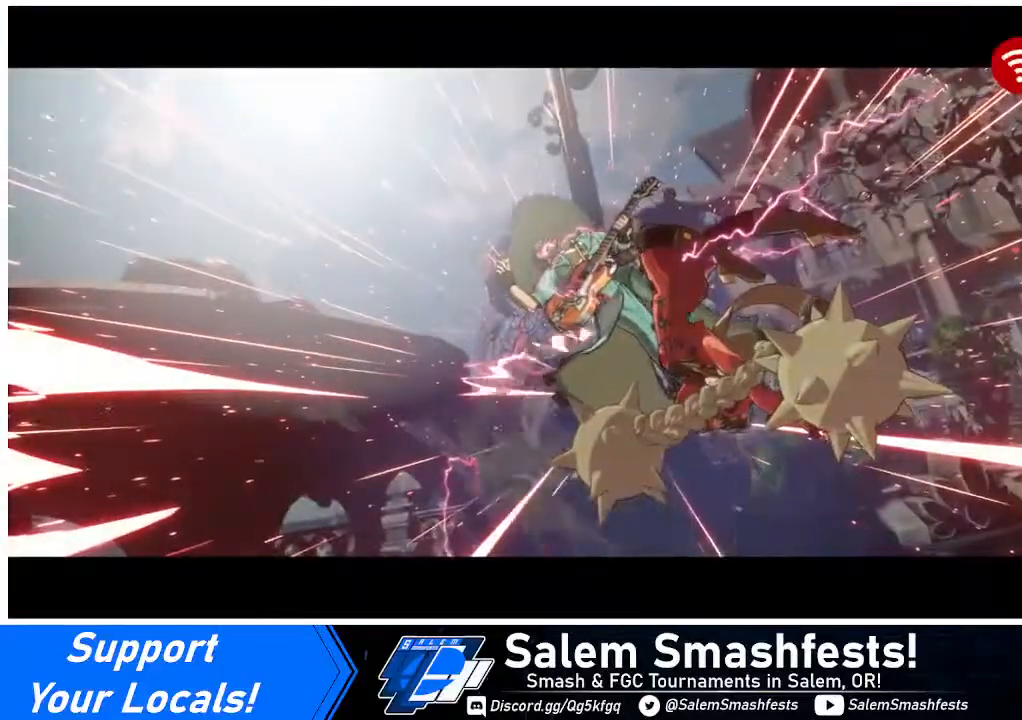
{"buttons": [], "events": [[320, "SQUARE", "down"], [400, "SQUARE", "up"]]}
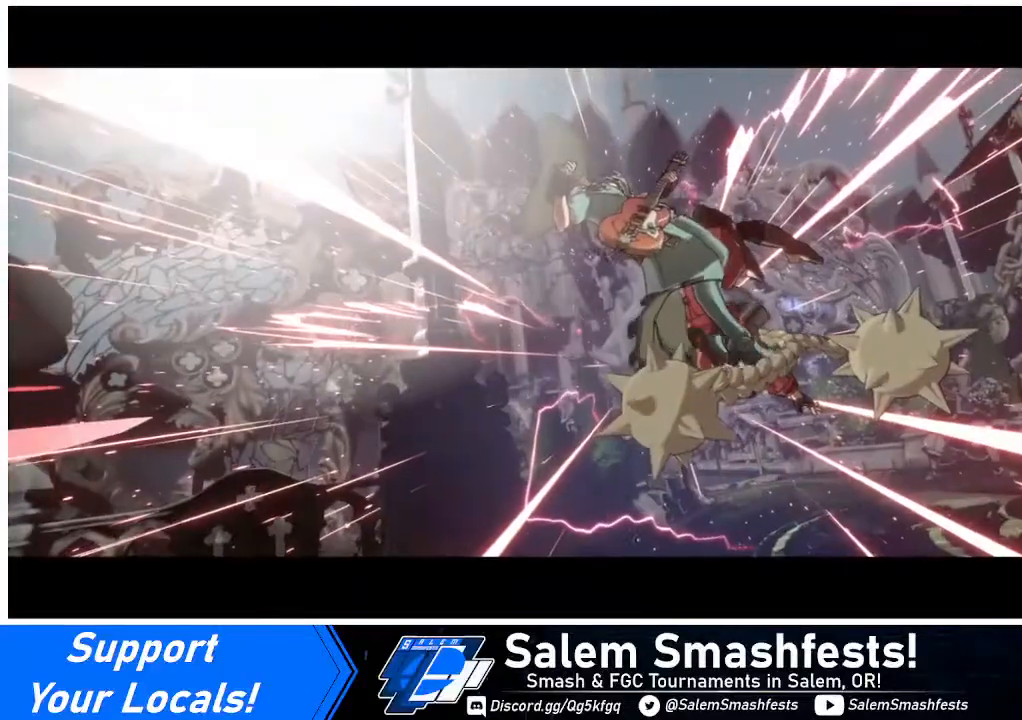
{"buttons": ["L1"], "events": [[40, "SQUARE", "down"], [160, "SQUARE", "up"], [280, "L1", "down"], [400, "L1", "up"], [440, "L1", "down"]]}
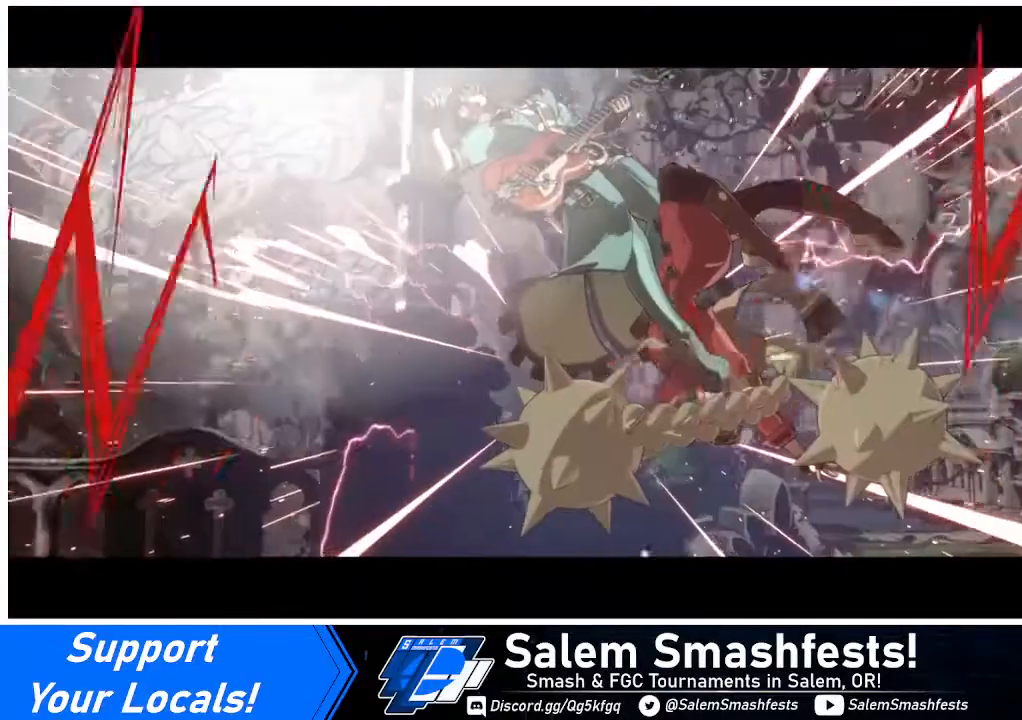
{"buttons": ["L1"], "events": [[40, "L1", "up"], [120, "L1", "down"], [160, "L1", "up"], [280, "L1", "down"], [320, "L1", "up"], [440, "L1", "down"]]}
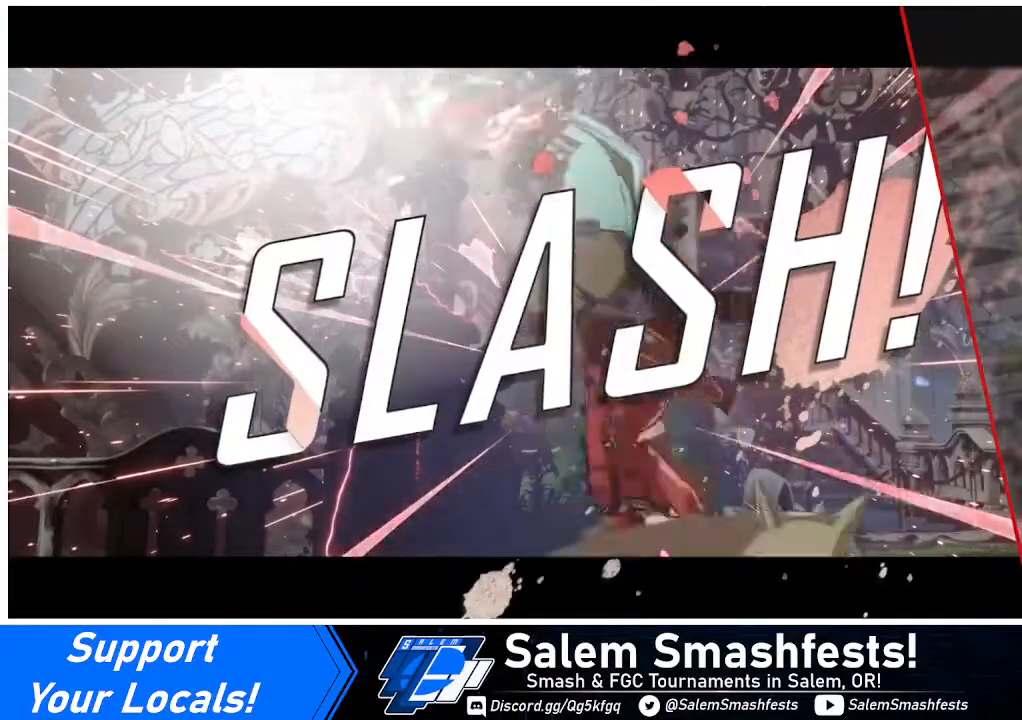
{"buttons": [], "events": [[160, "L1", "up"], [240, "L1", "down"], [320, "L1", "up"], [320, "SQUARE", "down"], [440, "SQUARE", "up"]]}
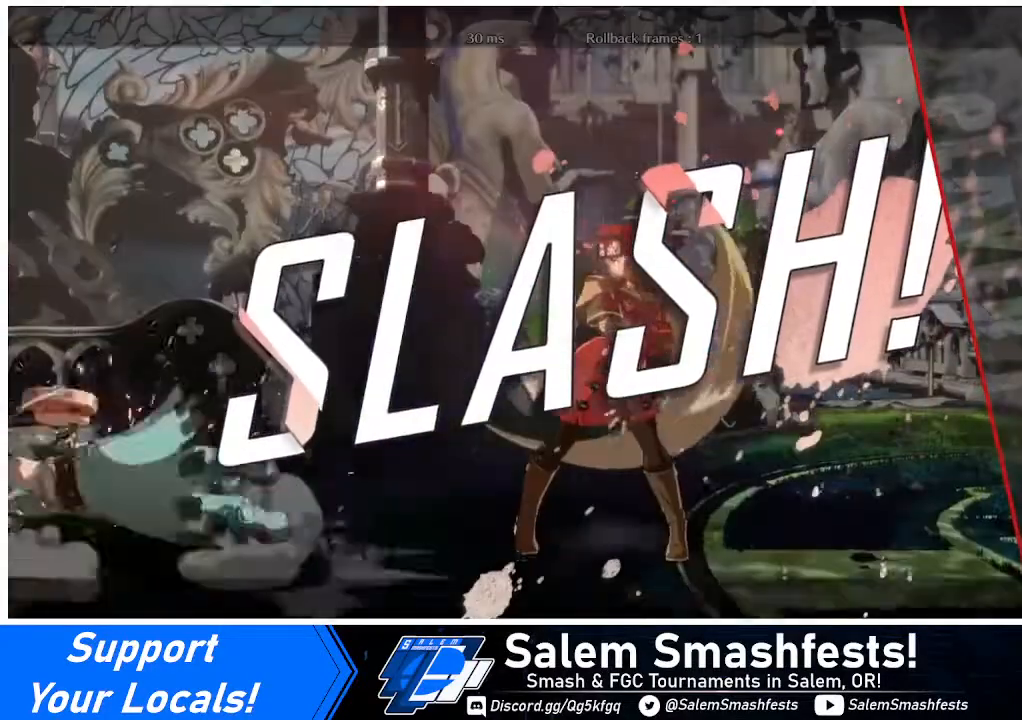
{"buttons": [], "events": []}
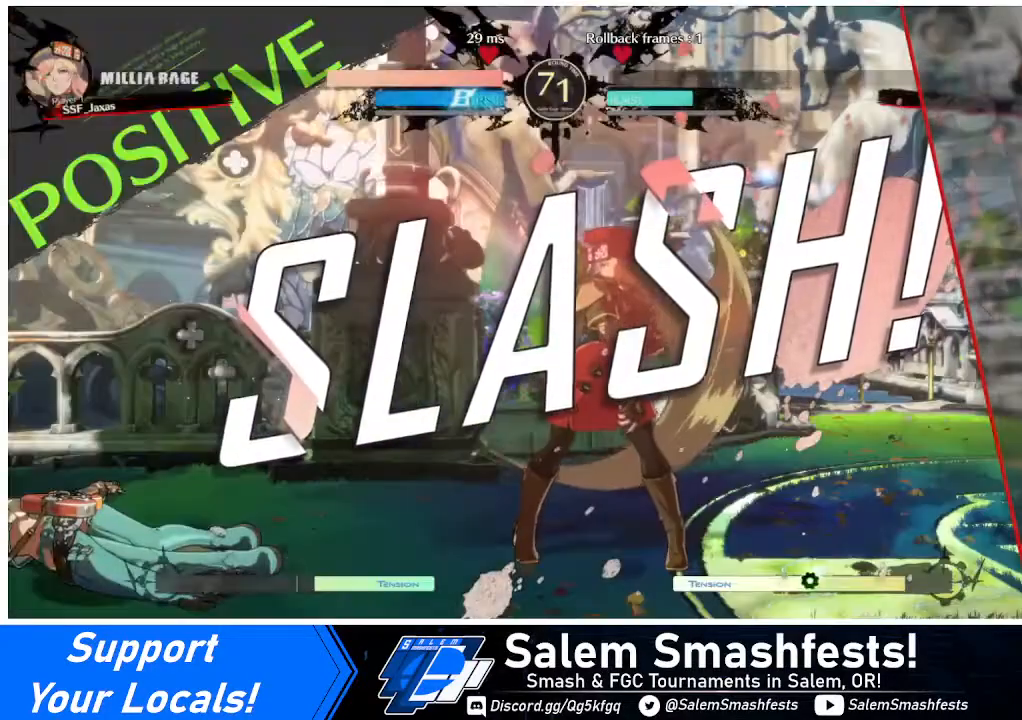
{"buttons": [], "events": []}
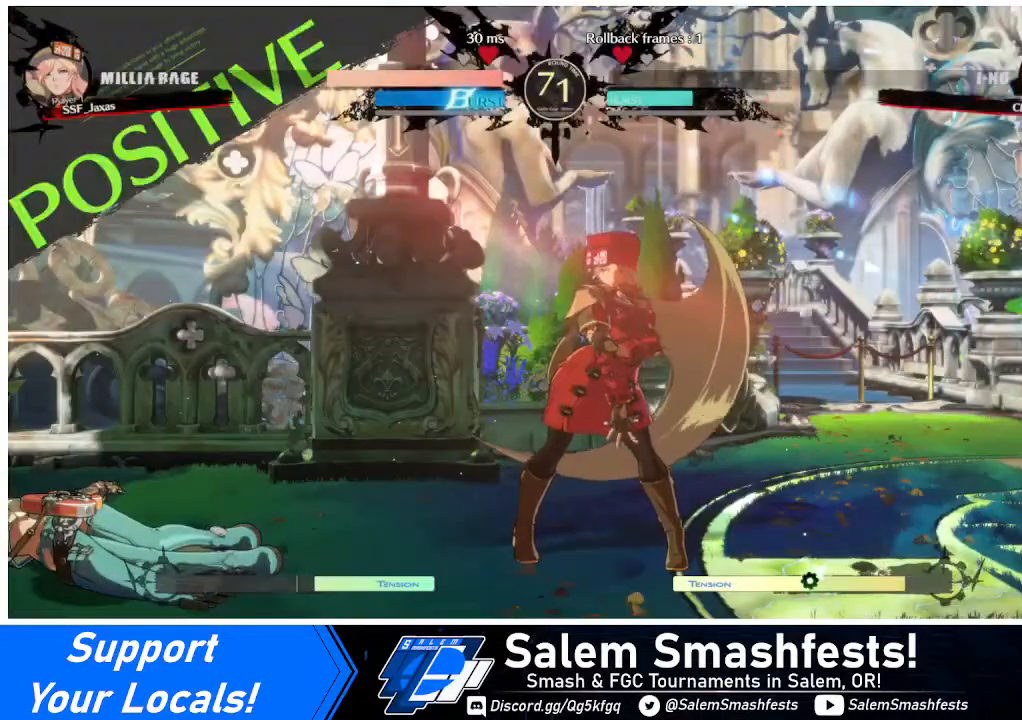
{"buttons": [], "events": []}
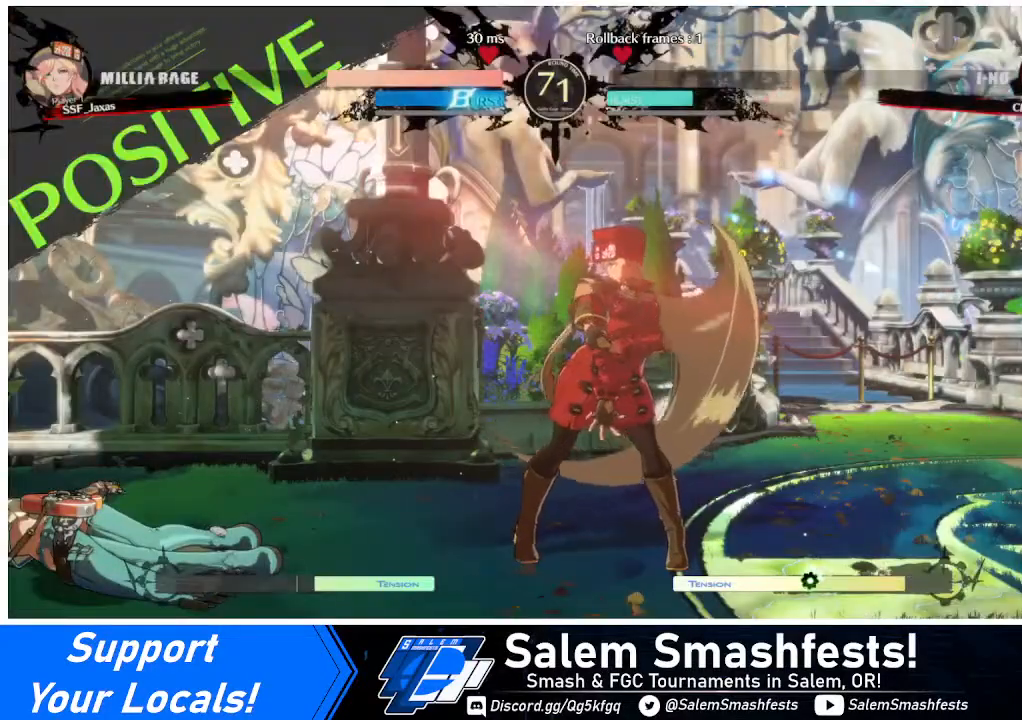
{"buttons": [], "events": [[320, "CROSS", "down"], [400, "CROSS", "up"]]}
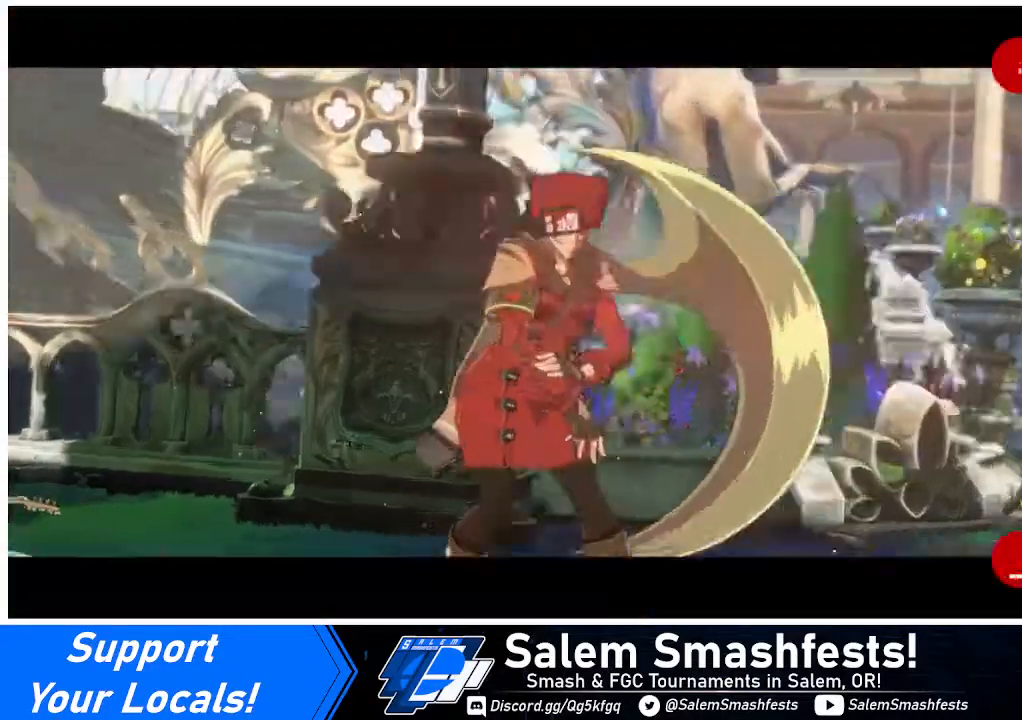
{"buttons": [], "events": [[280, "CROSS", "down"], [440, "CROSS", "up"]]}
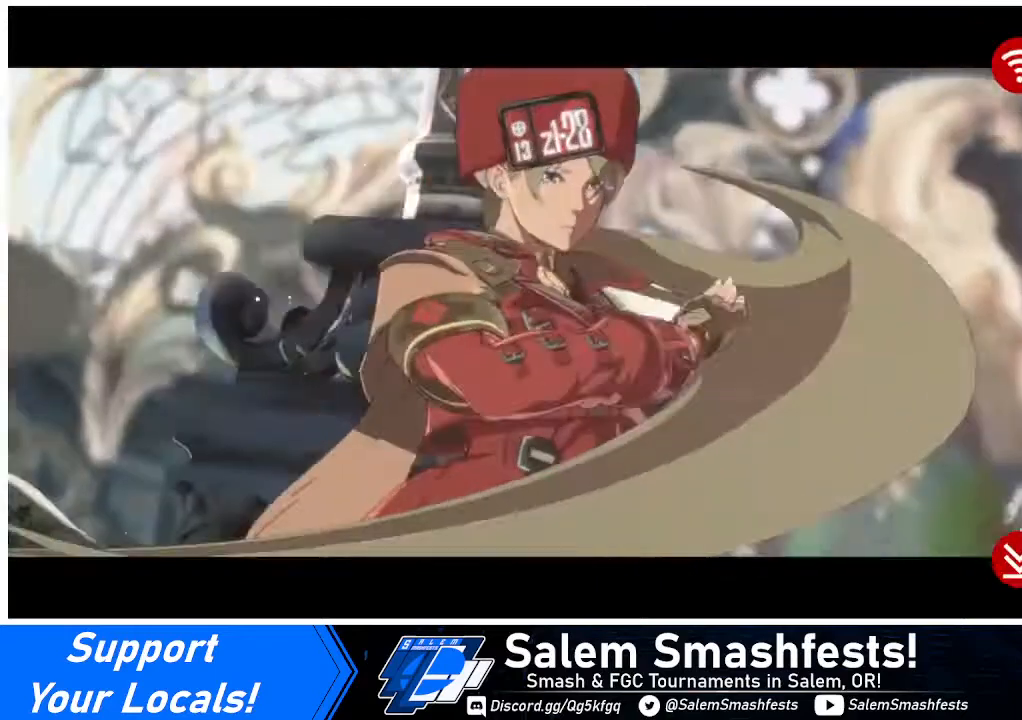
{"buttons": [], "events": []}
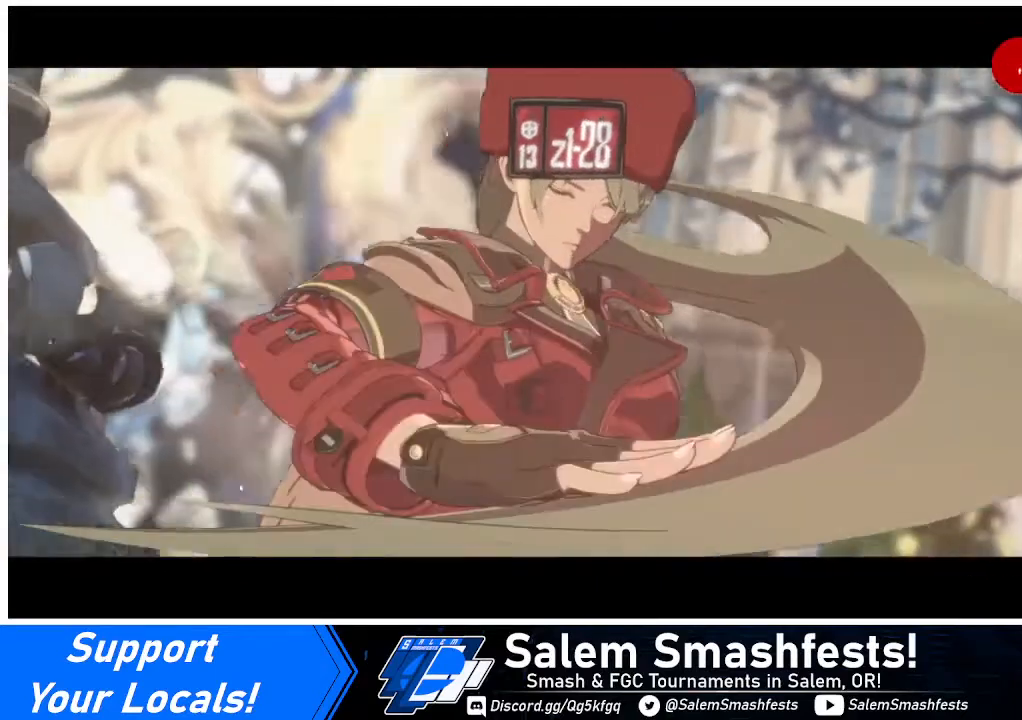
{"buttons": ["CROSS"], "events": [[320, "CROSS", "down"]]}
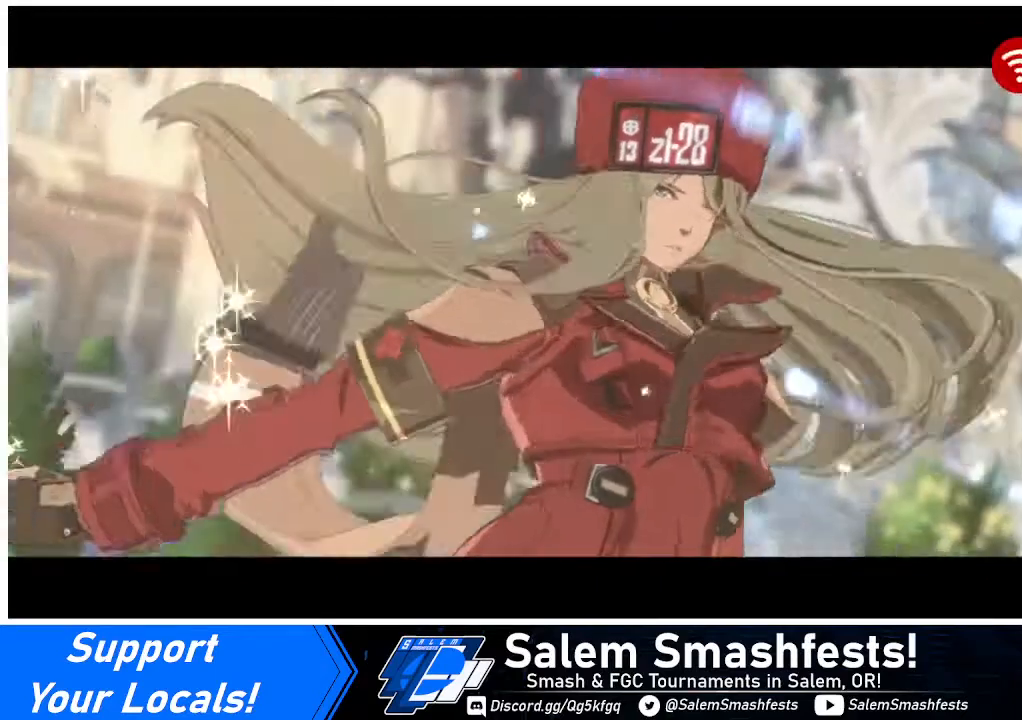
{"buttons": [], "events": [[40, "CROSS", "up"]]}
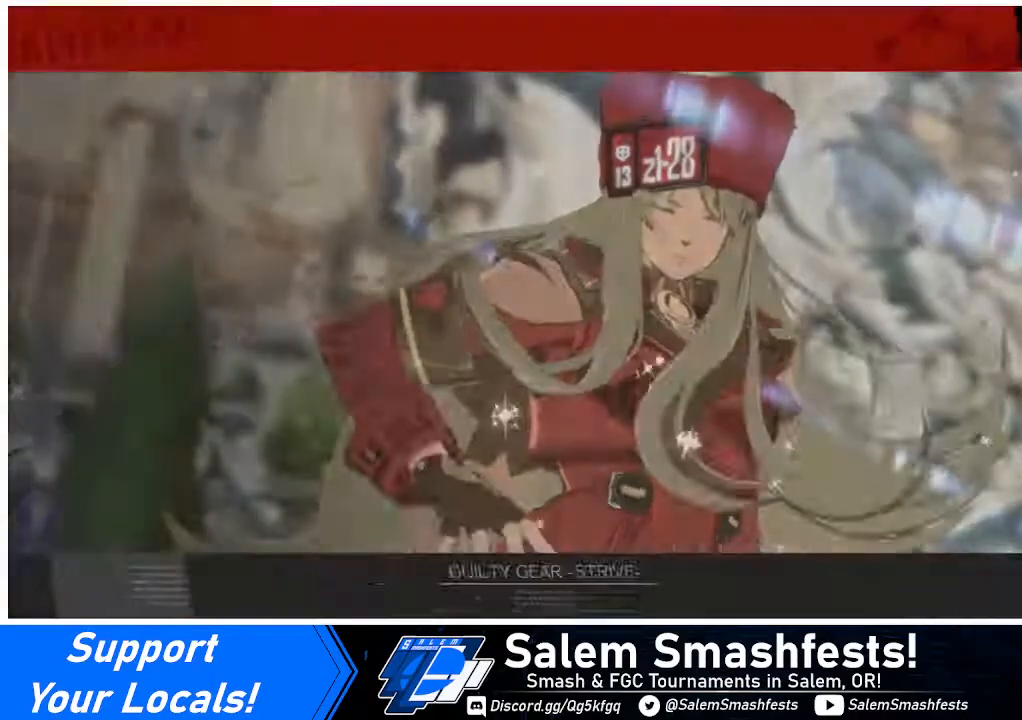
{"buttons": [], "events": [[200, "CROSS", "down"], [360, "CROSS", "up"]]}
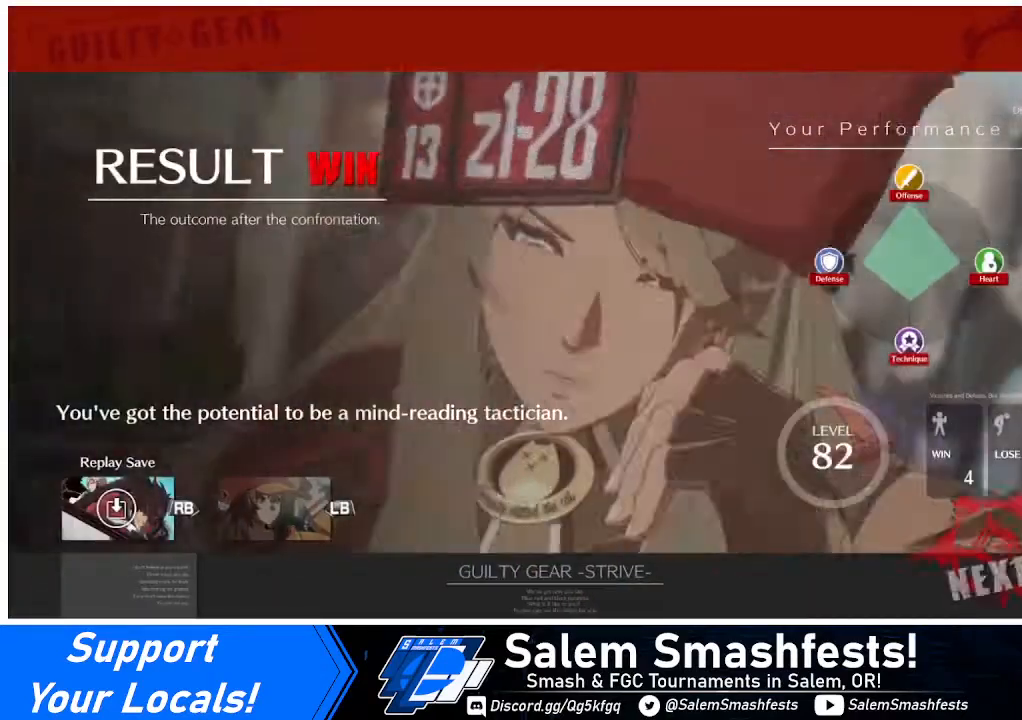
{"buttons": ["CROSS"], "events": [[160, "CROSS", "down"], [320, "CROSS", "up"], [440, "CROSS", "down"]]}
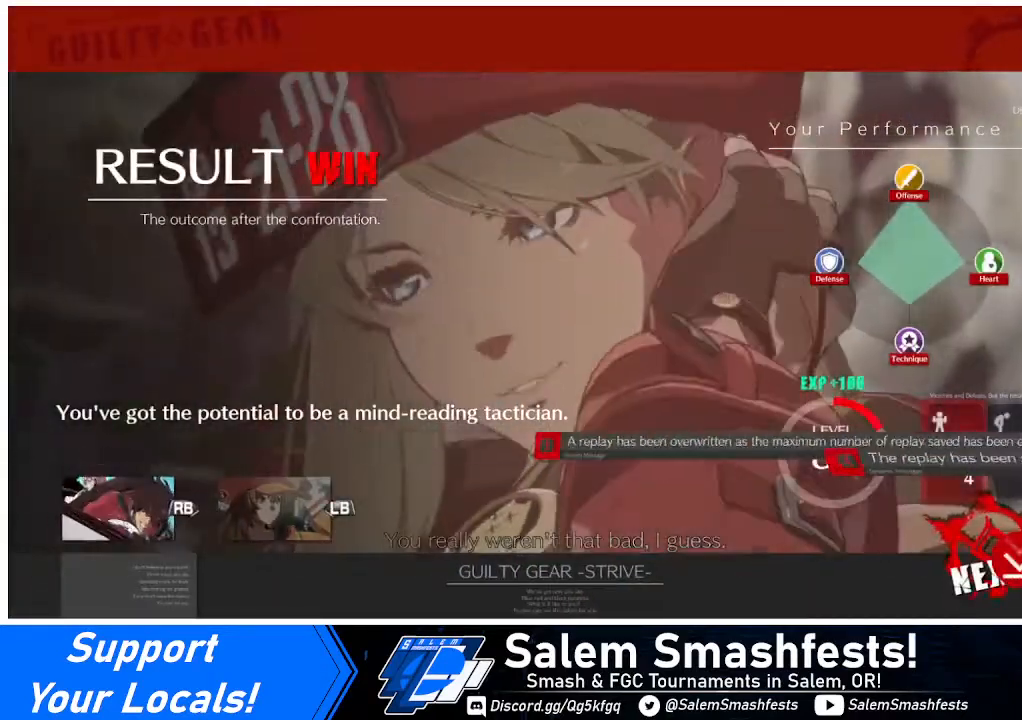
{"buttons": ["CROSS"], "events": [[80, "CROSS", "up"], [200, "CROSS", "down"], [320, "CROSS", "up"], [480, "CROSS", "down"]]}
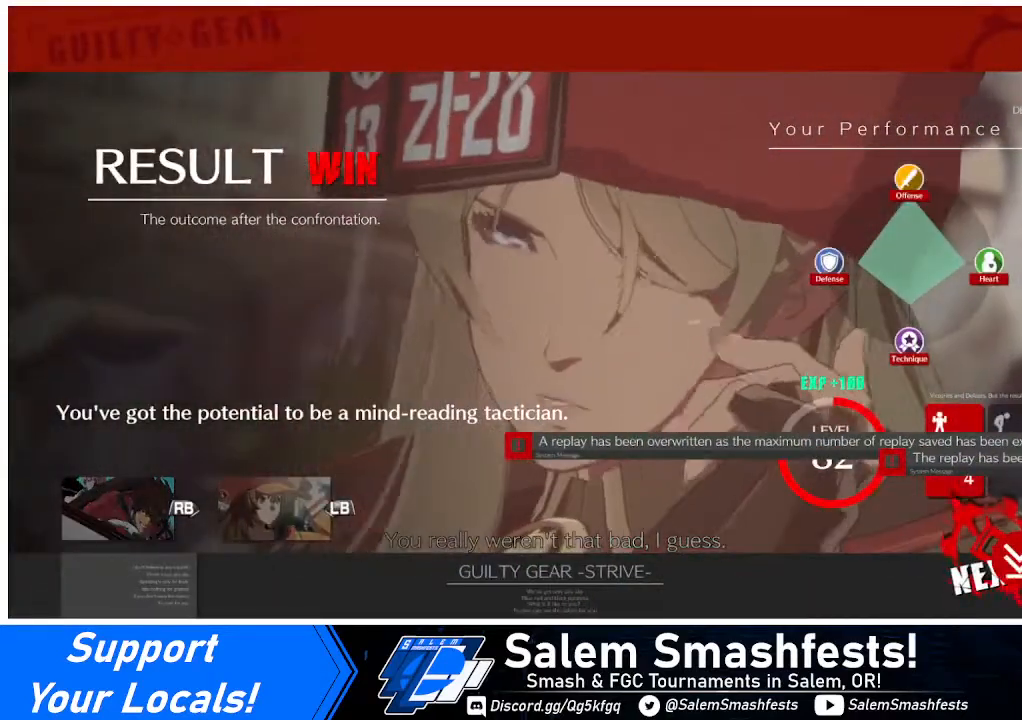
{"buttons": ["CROSS"], "events": [[40, "CROSS", "up"], [240, "CROSS", "down"], [360, "CROSS", "up"], [480, "CROSS", "down"]]}
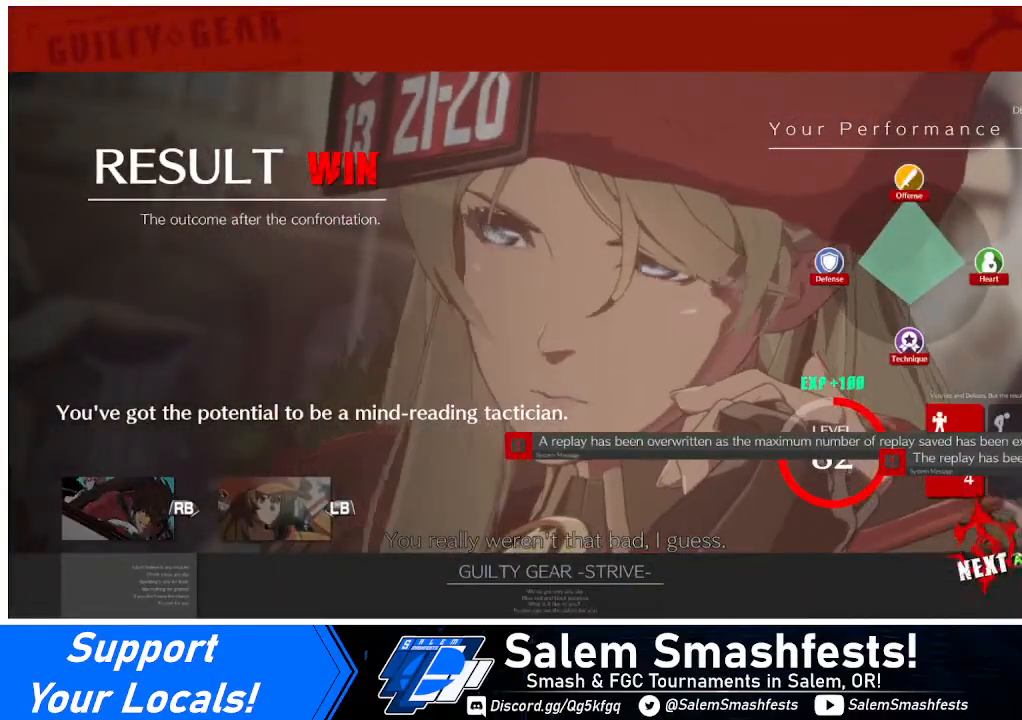
{"buttons": ["CROSS"], "events": [[80, "CROSS", "up"], [120, "CROSS", "down"], [320, "CROSS", "up"], [440, "CROSS", "down"]]}
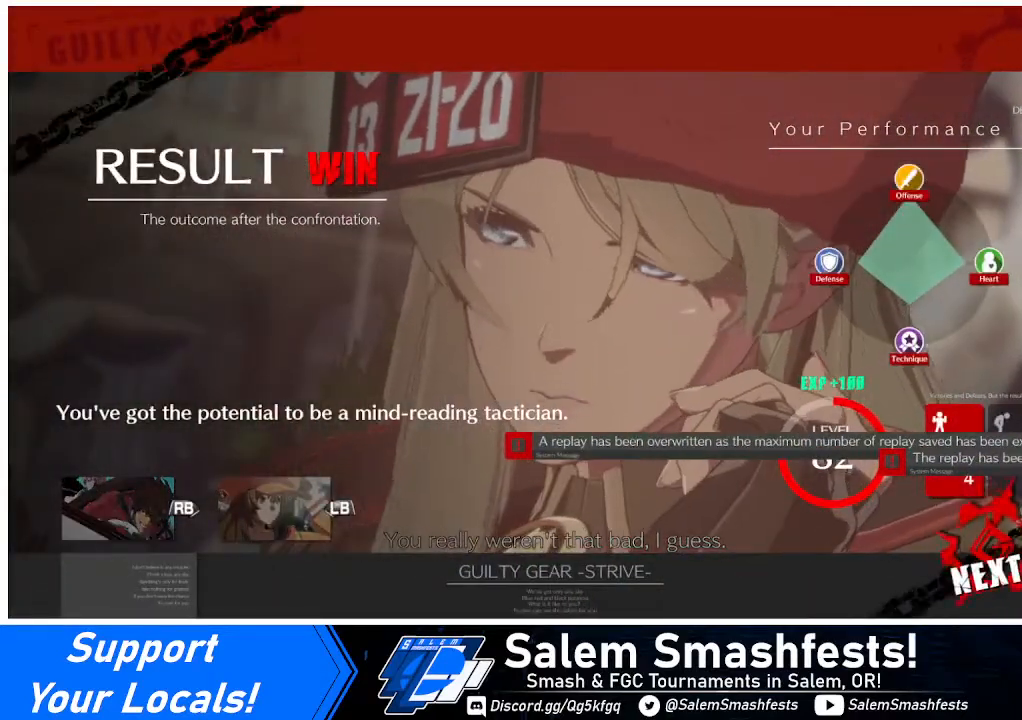
{"buttons": [], "events": [[40, "CROSS", "up"], [200, "CROSS", "down"], [360, "CROSS", "up"]]}
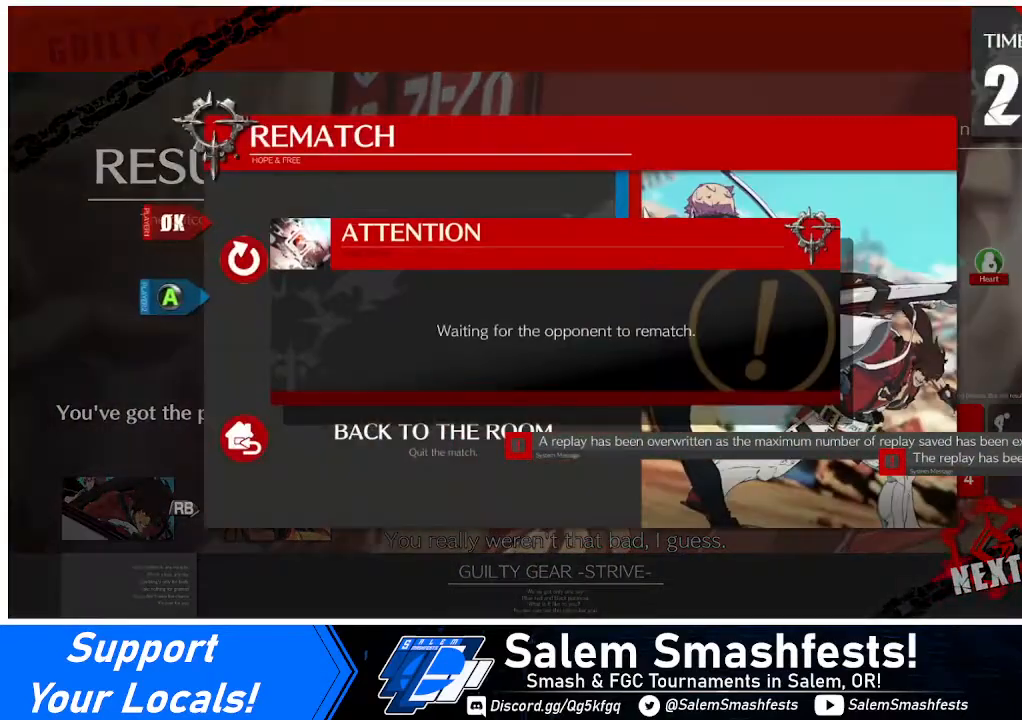
{"buttons": [], "events": [[320, "CROSS", "down"], [480, "CROSS", "up"]]}
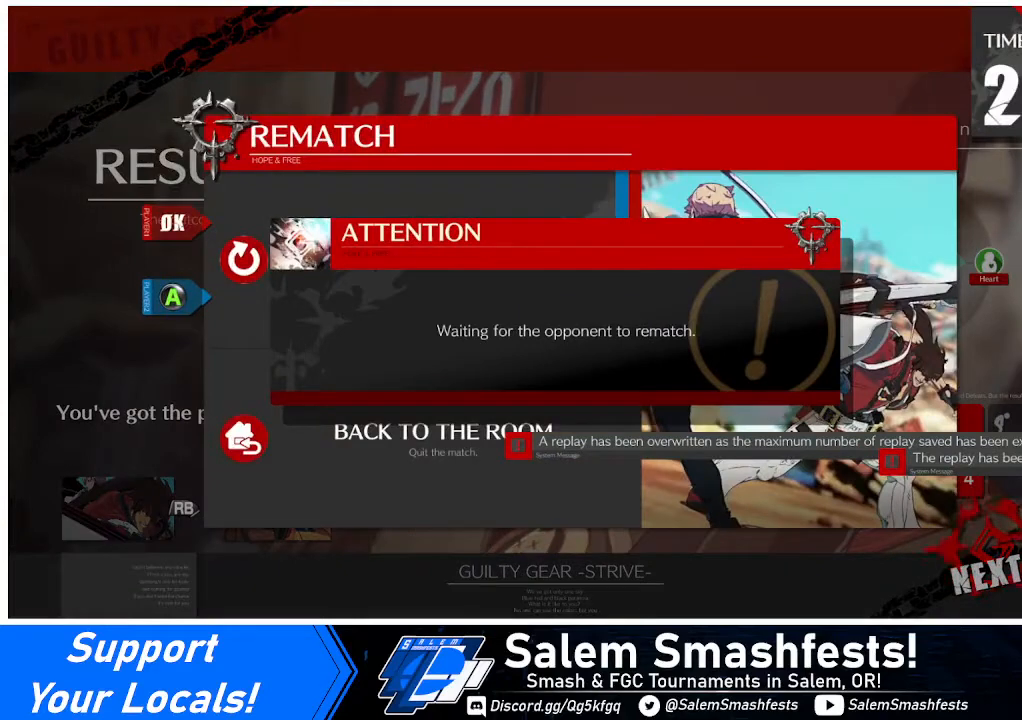
{"buttons": [], "events": []}
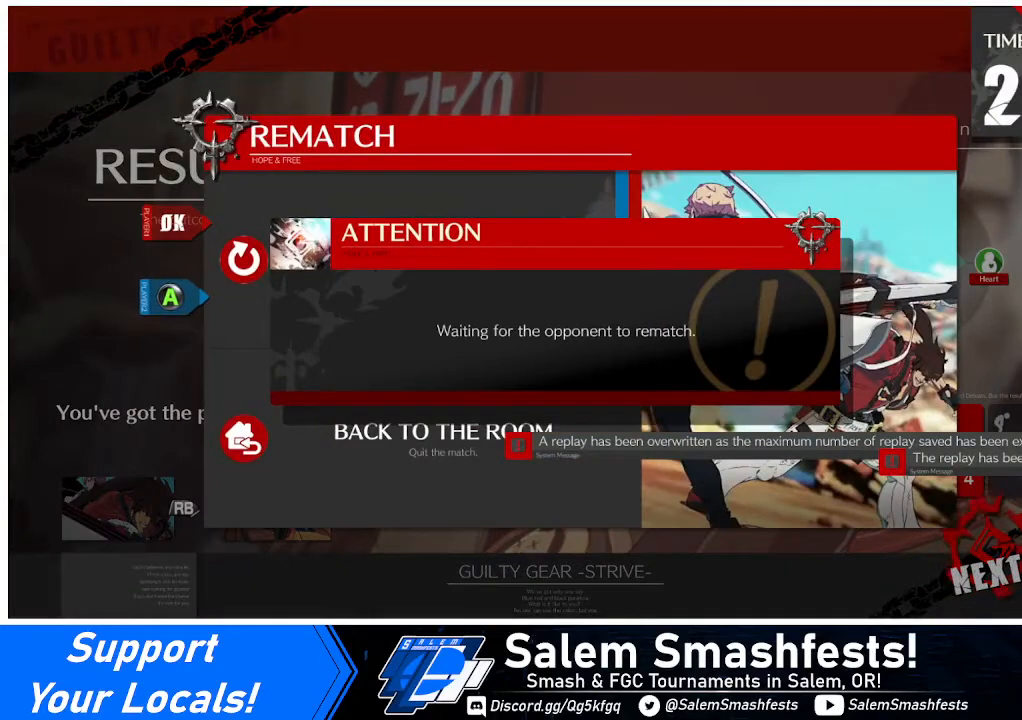
{"buttons": [], "events": []}
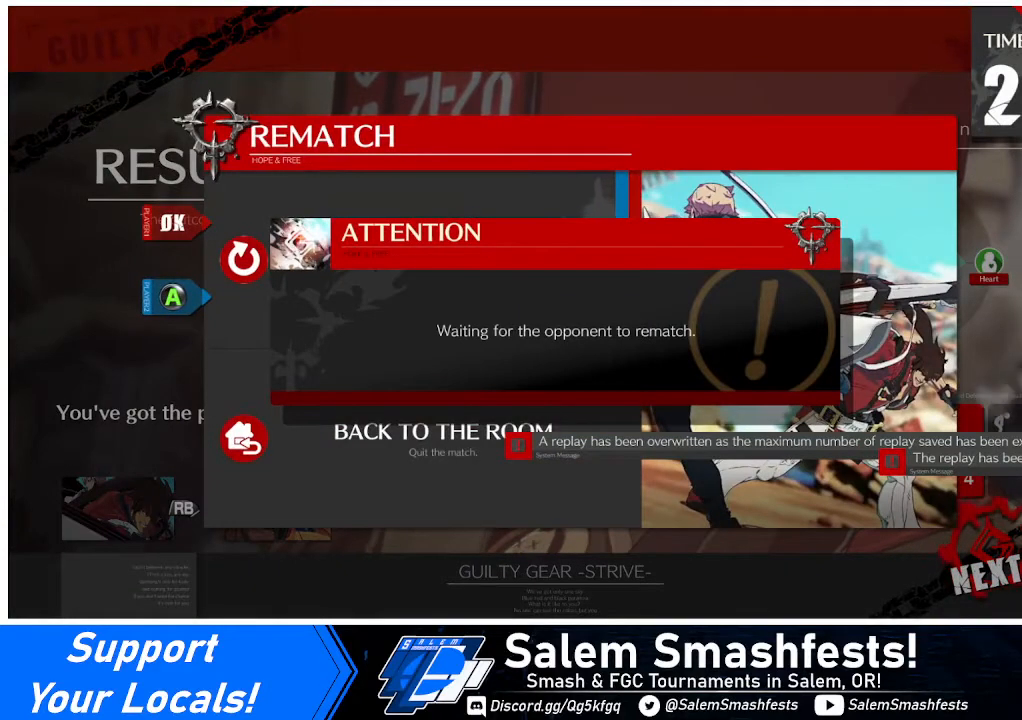
{"buttons": [], "events": []}
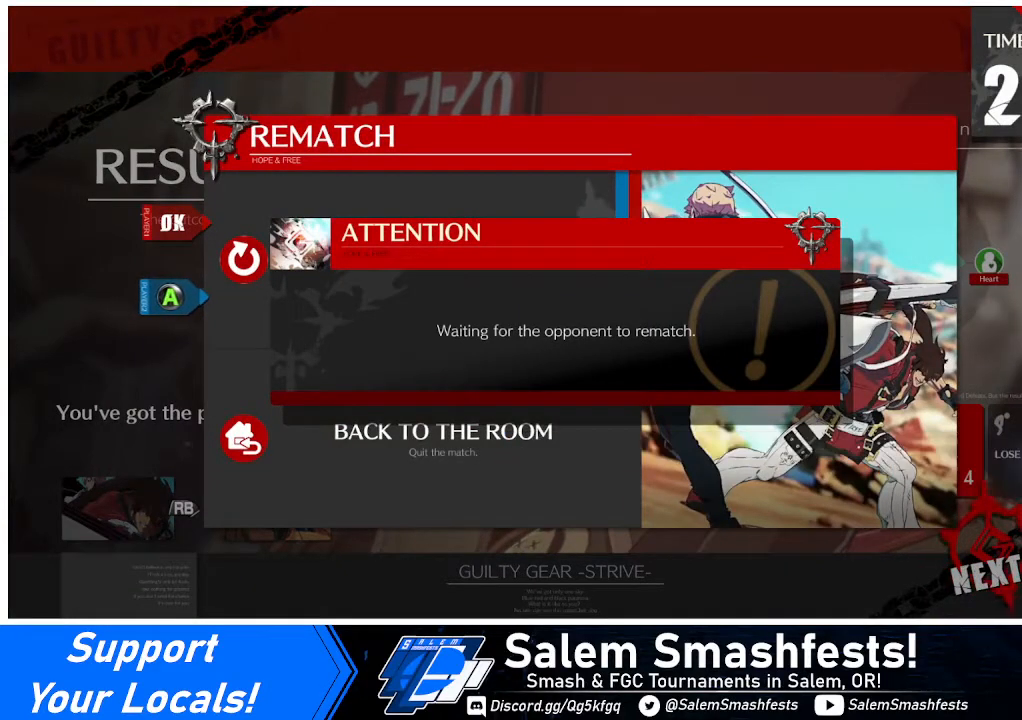
{"buttons": [], "events": []}
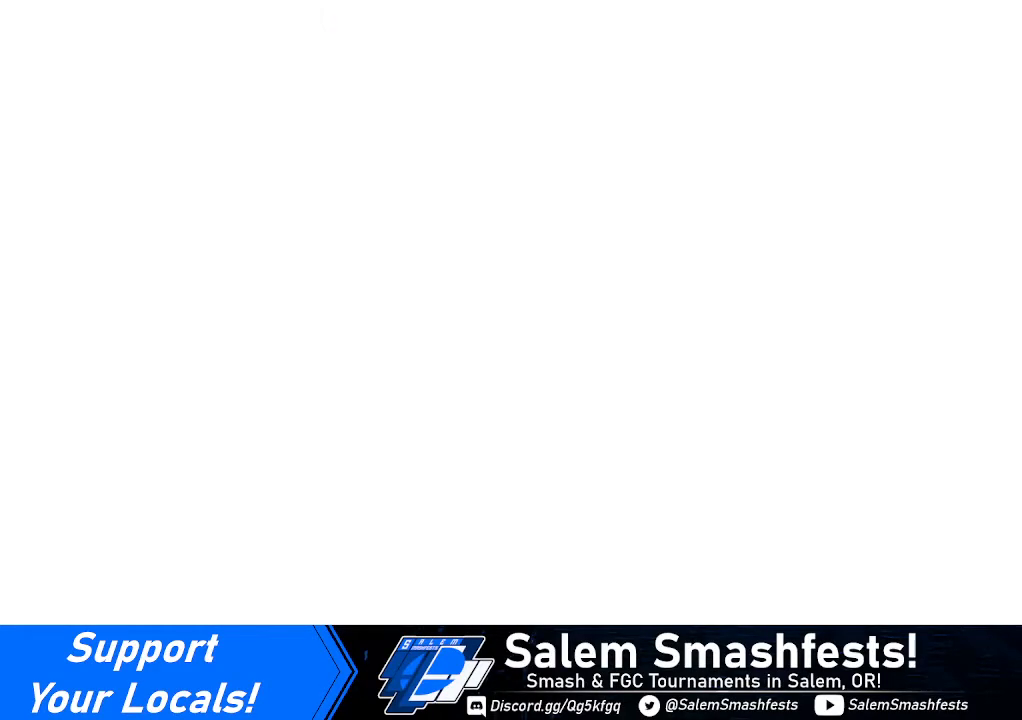
{"buttons": [], "events": []}
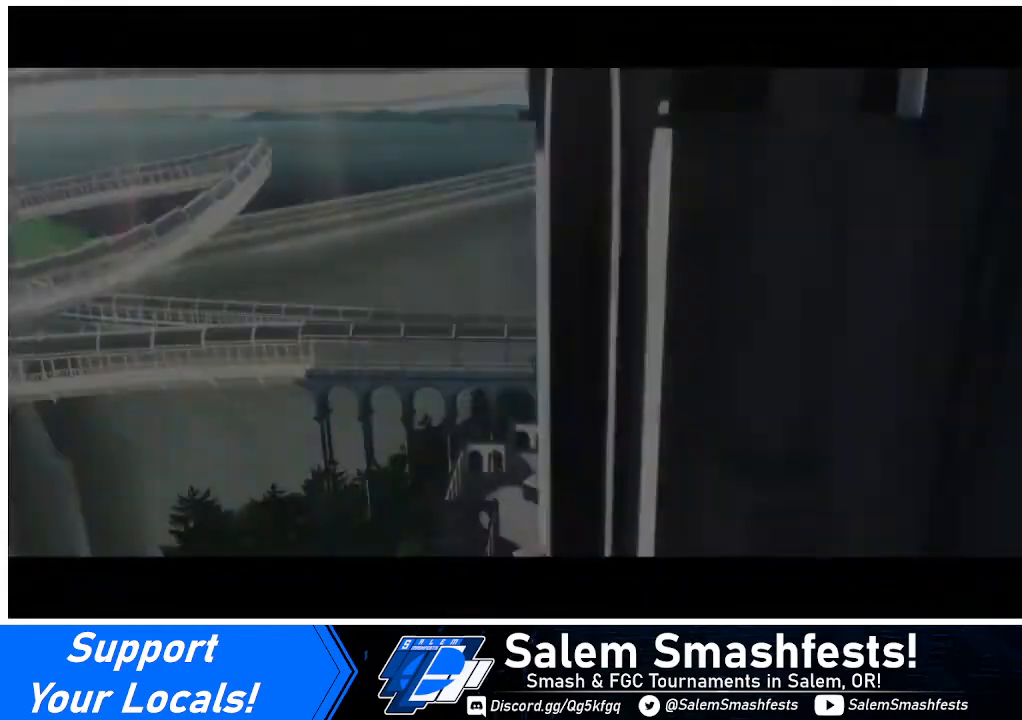
{"buttons": [], "events": []}